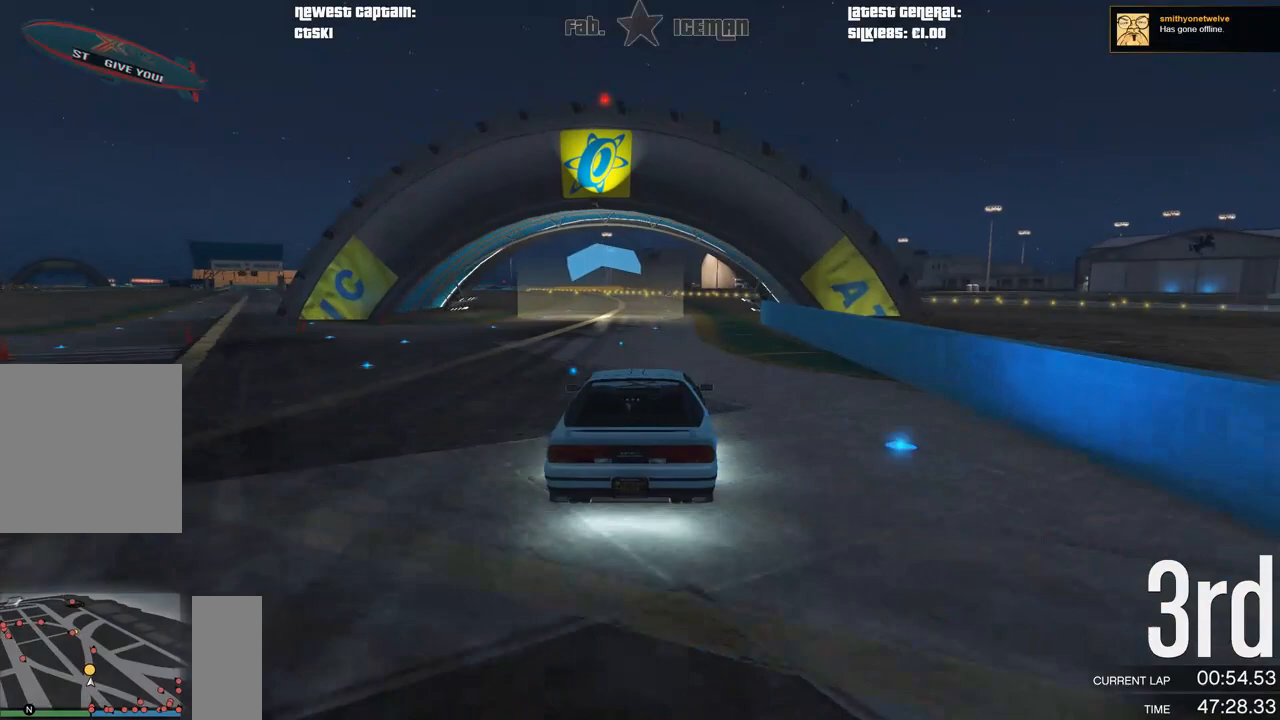
Gameplay with a controller (Xbox layout); each line is a JSON object with the inputs held at the frame after it. "events" lists button and stick changes between this image and that frame as [ms after this image, input, new state], when the widget could be followed in between.
{"buttons": ["R2"], "left_stick": "center", "right_stick": "center", "events": []}
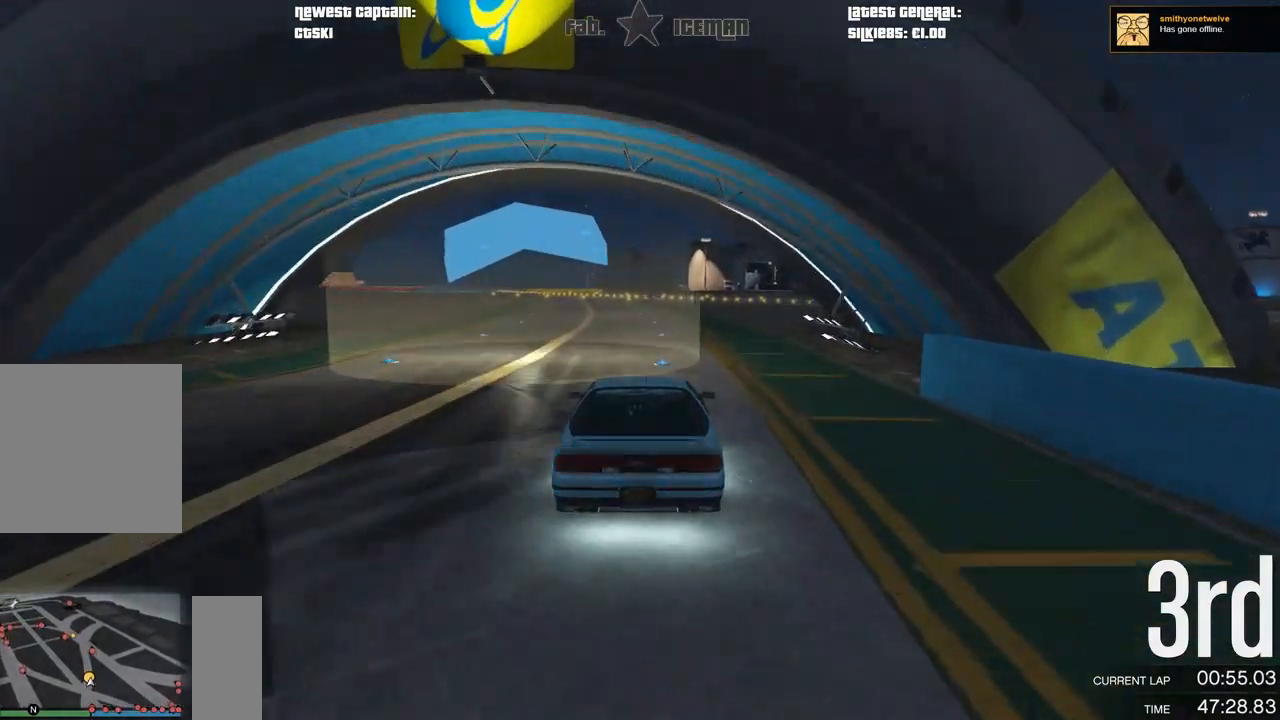
{"buttons": ["R2"], "left_stick": "center", "right_stick": "center", "events": [[396, "R1", "down"], [500, "R1", "up"]]}
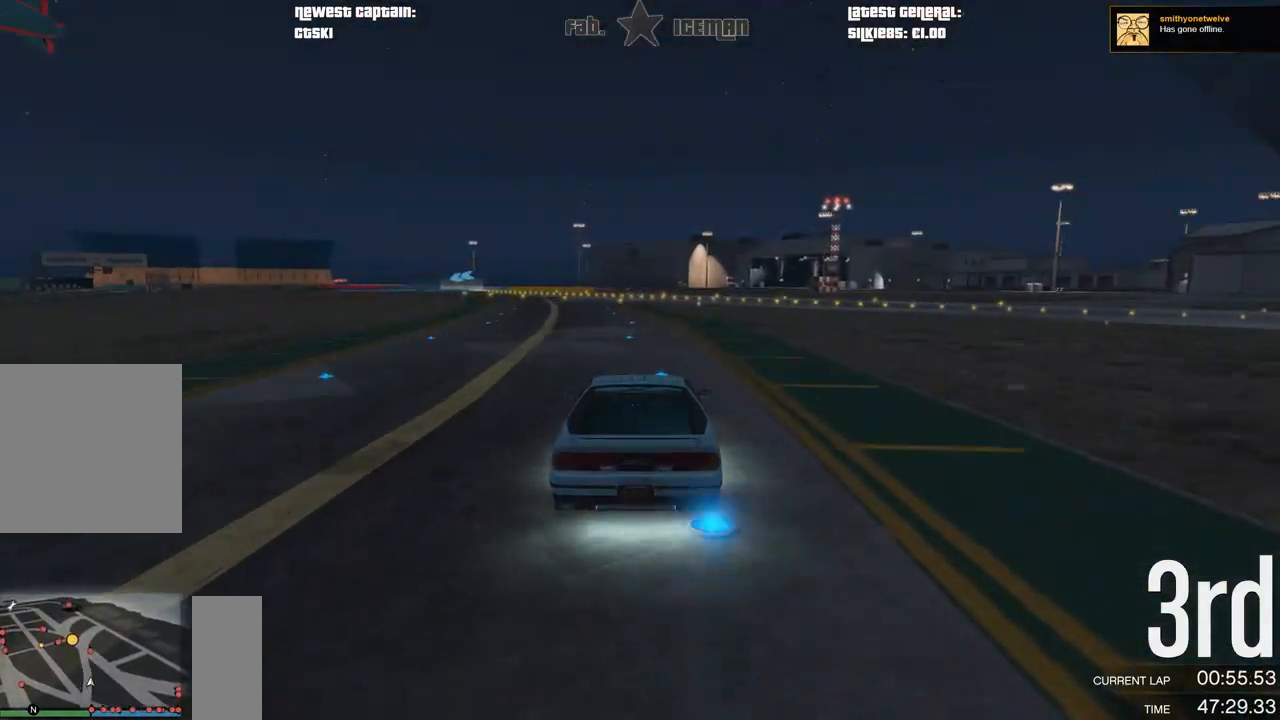
{"buttons": ["R2"], "left_stick": "center", "right_stick": "center", "events": []}
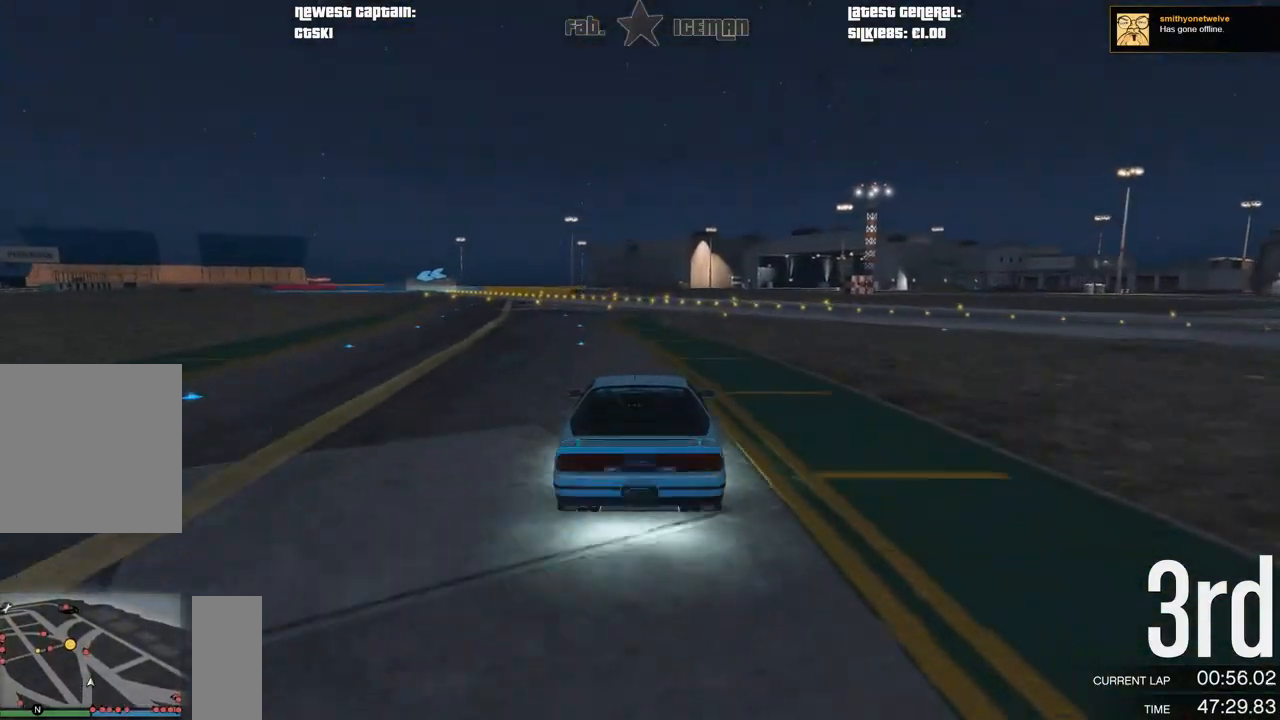
{"buttons": ["R2"], "left_stick": "center", "right_stick": "center", "events": [[271, "left_stick", "right"], [354, "left_stick", "center"]]}
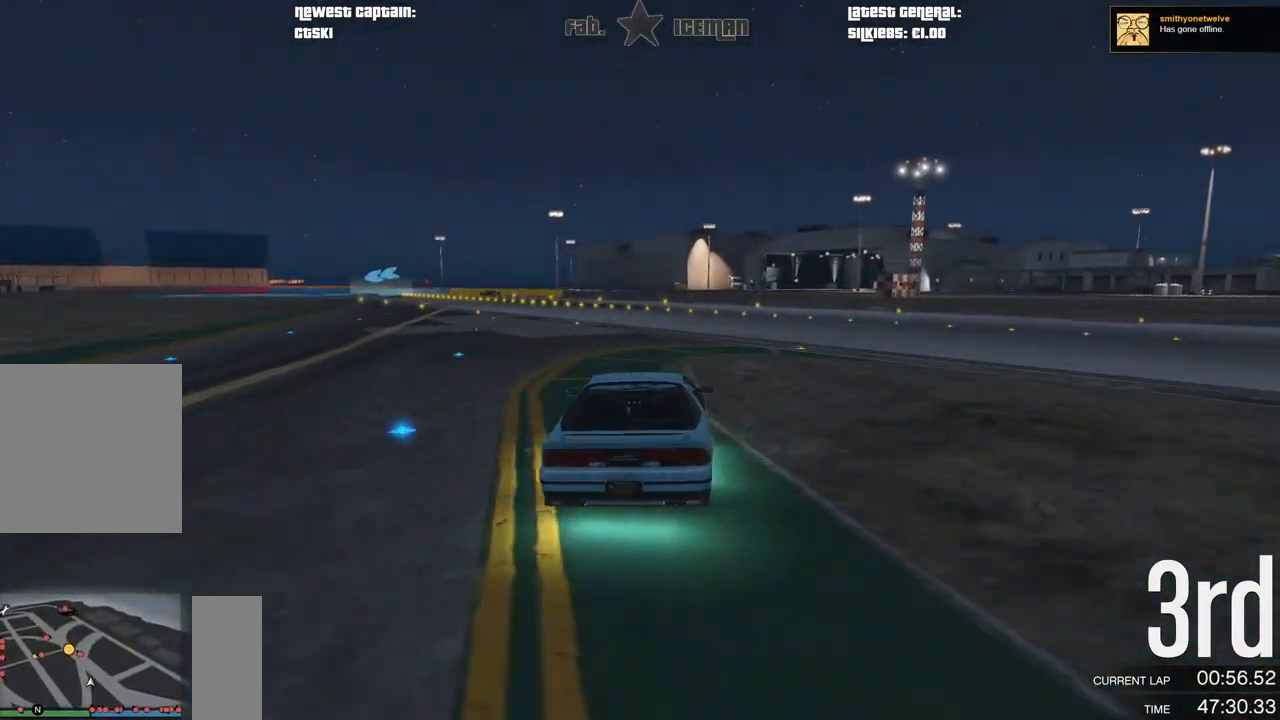
{"buttons": ["R2"], "left_stick": "left", "right_stick": "center", "events": [[354, "left_stick", "left"]]}
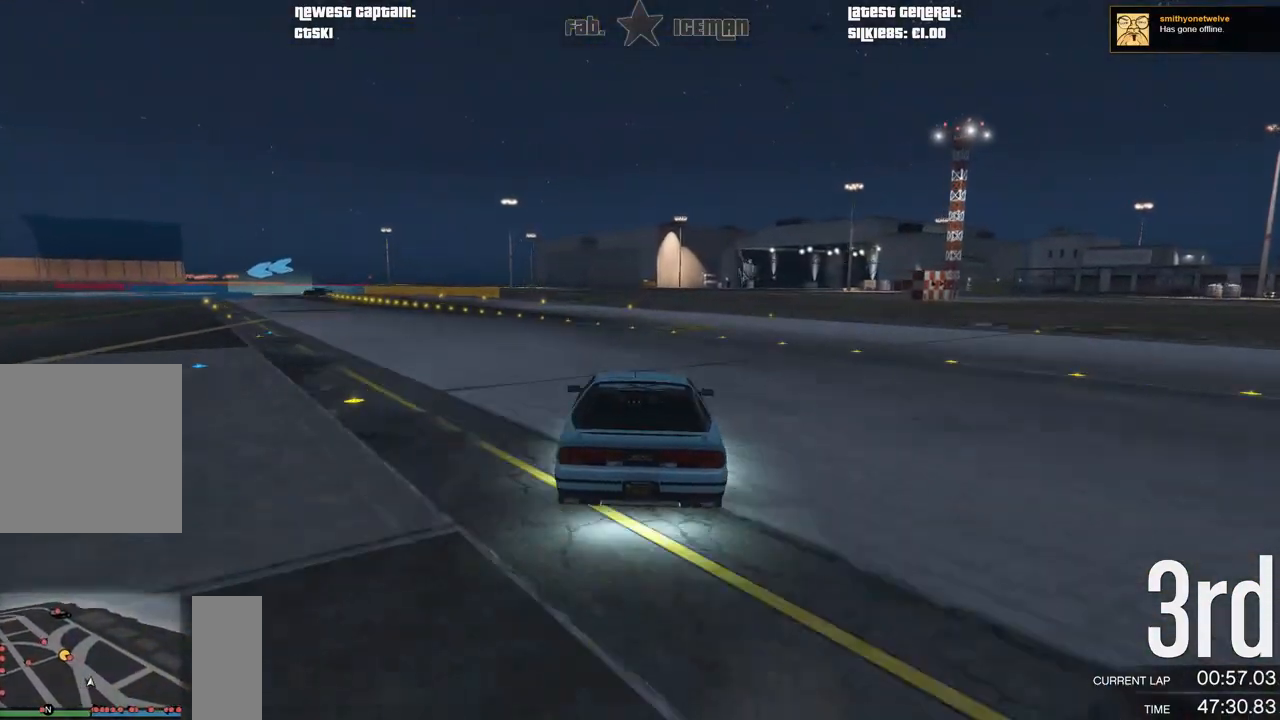
{"buttons": ["R2"], "left_stick": "down-left", "right_stick": "center", "events": [[83, "left_stick", "center"], [146, "left_stick", "left"], [354, "left_stick", "center"], [479, "left_stick", "down-left"]]}
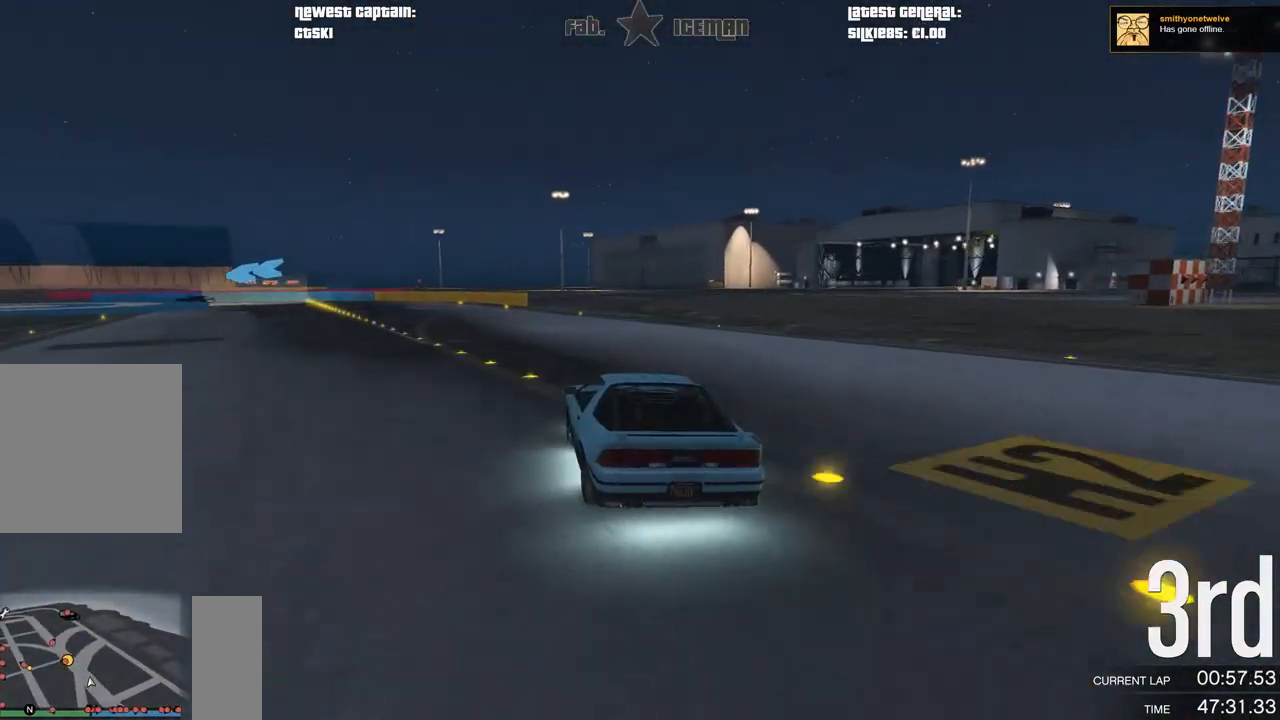
{"buttons": ["L2"], "left_stick": "down-left", "right_stick": "center", "events": [[271, "L2", "down"], [312, "R2", "up"], [354, "left_stick", "center"], [500, "left_stick", "down-left"]]}
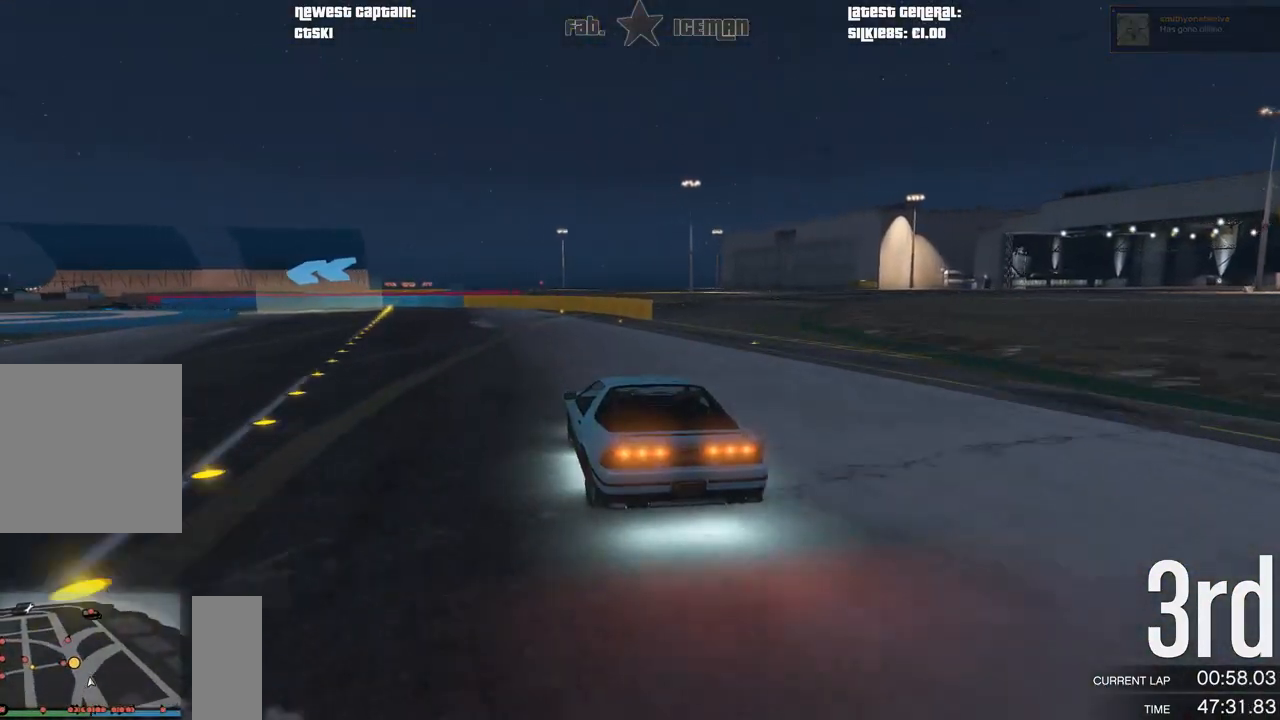
{"buttons": [], "left_stick": "down-left", "right_stick": "center", "events": [[208, "L2", "up"]]}
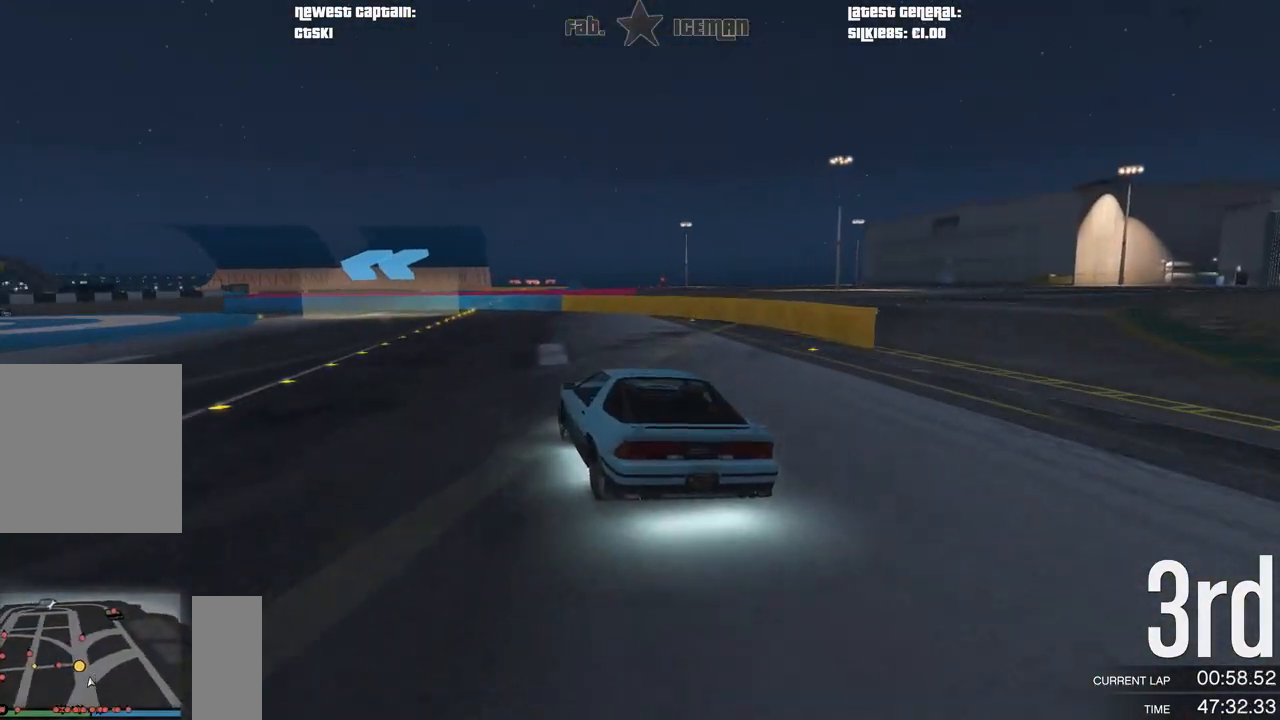
{"buttons": ["R2"], "left_stick": "down-left", "right_stick": "center", "events": [[271, "R2", "down"]]}
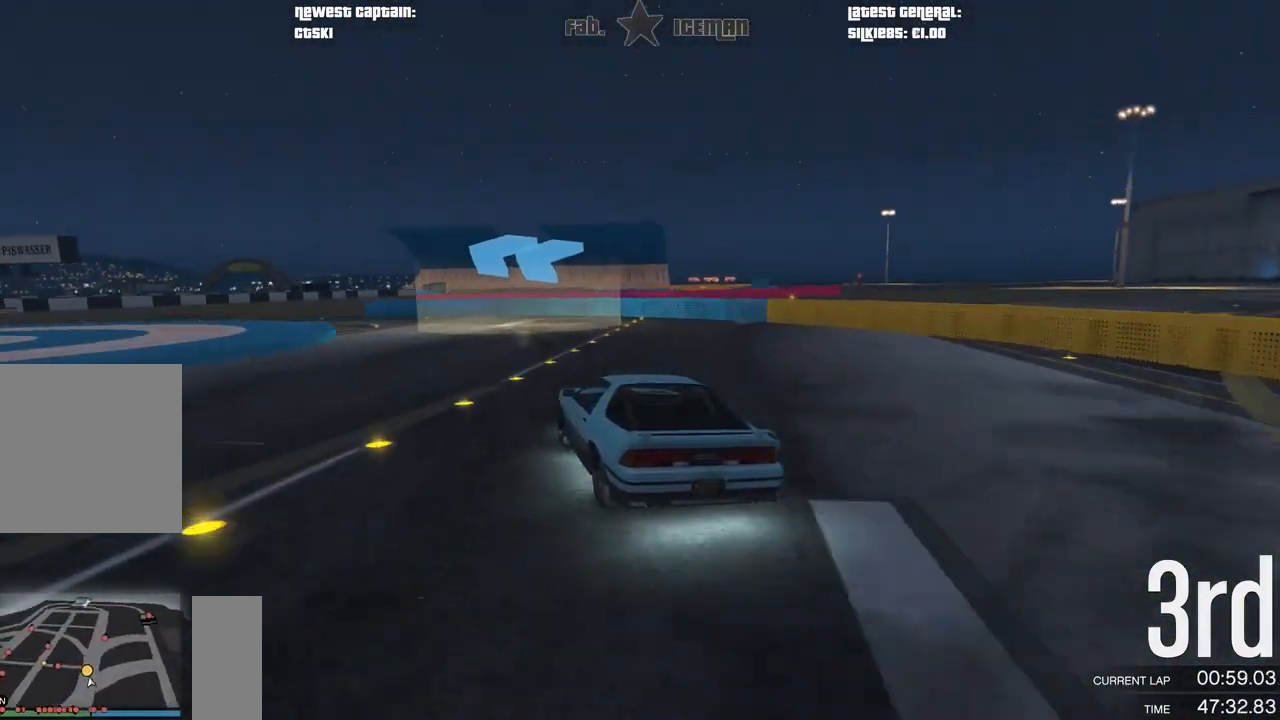
{"buttons": [], "left_stick": "down-left", "right_stick": "center", "events": [[188, "left_stick", "center"], [250, "left_stick", "down-left"], [458, "R2", "up"]]}
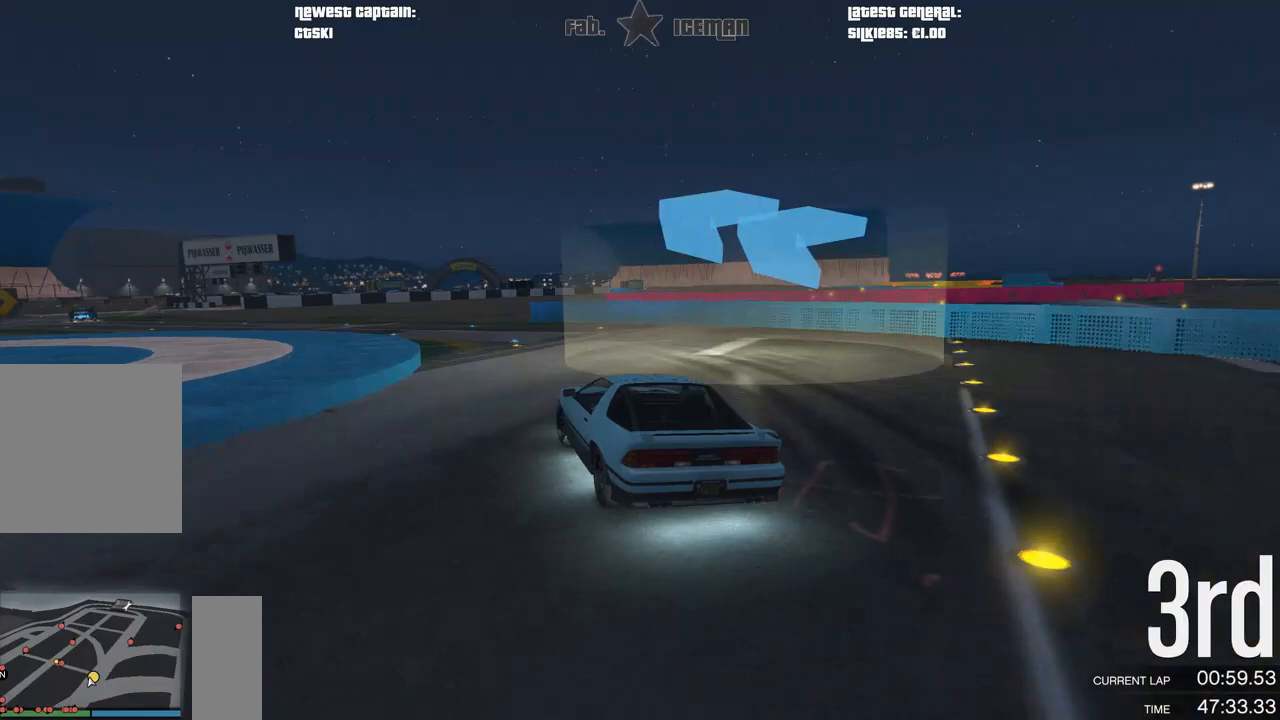
{"buttons": ["R2"], "left_stick": "down-left", "right_stick": "center", "events": [[229, "R2", "down"]]}
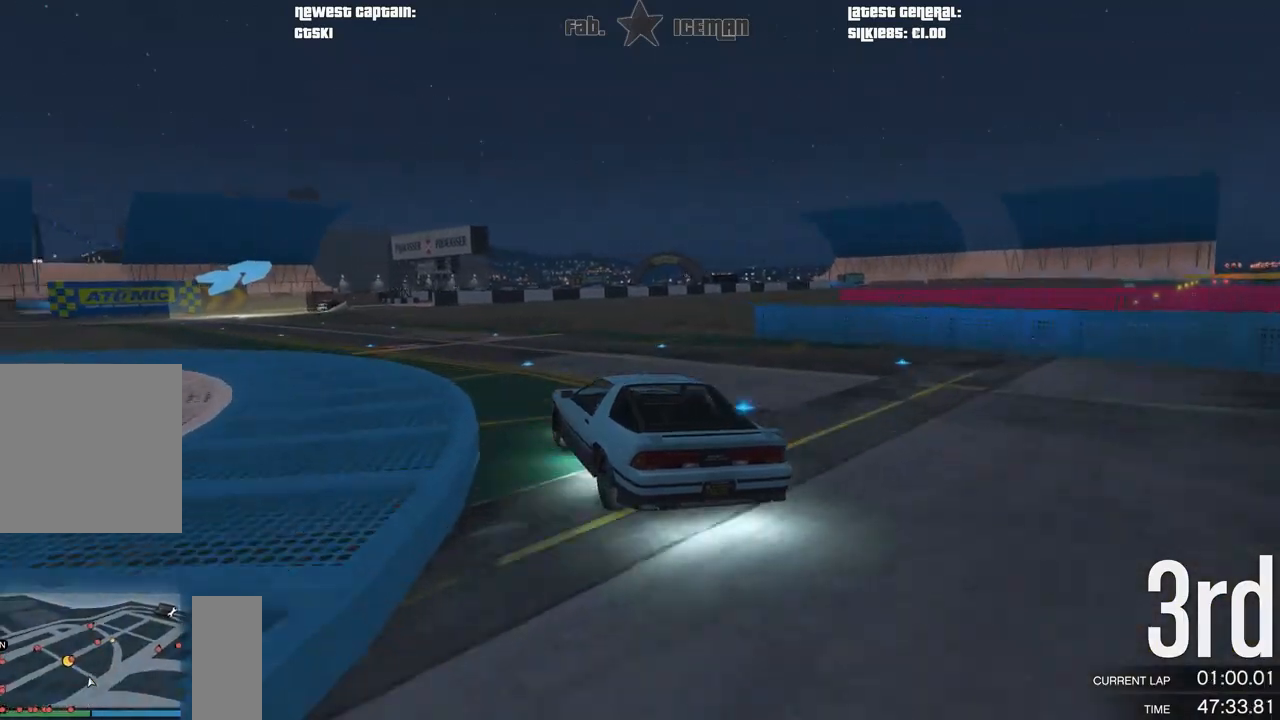
{"buttons": ["R2"], "left_stick": "down-left", "right_stick": "center", "events": []}
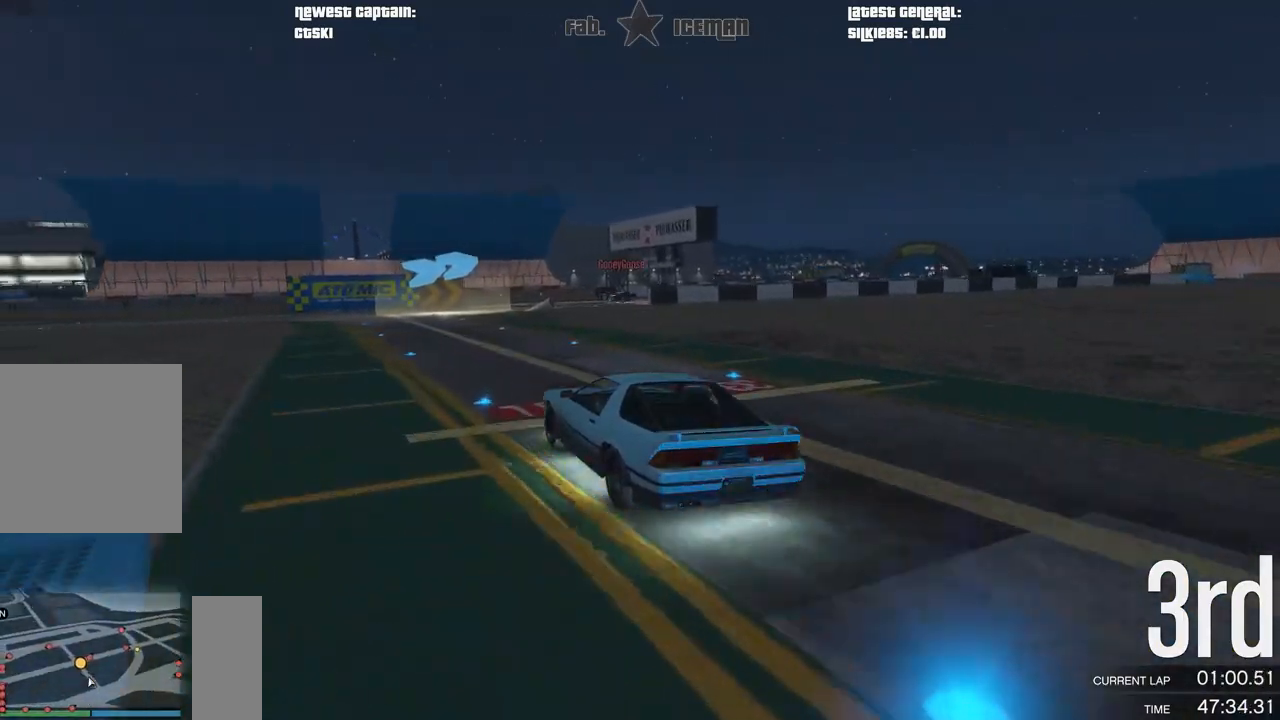
{"buttons": ["R2"], "left_stick": "right", "right_stick": "center", "events": [[42, "left_stick", "right"], [292, "left_stick", "down-left"], [417, "left_stick", "center"], [479, "left_stick", "right"]]}
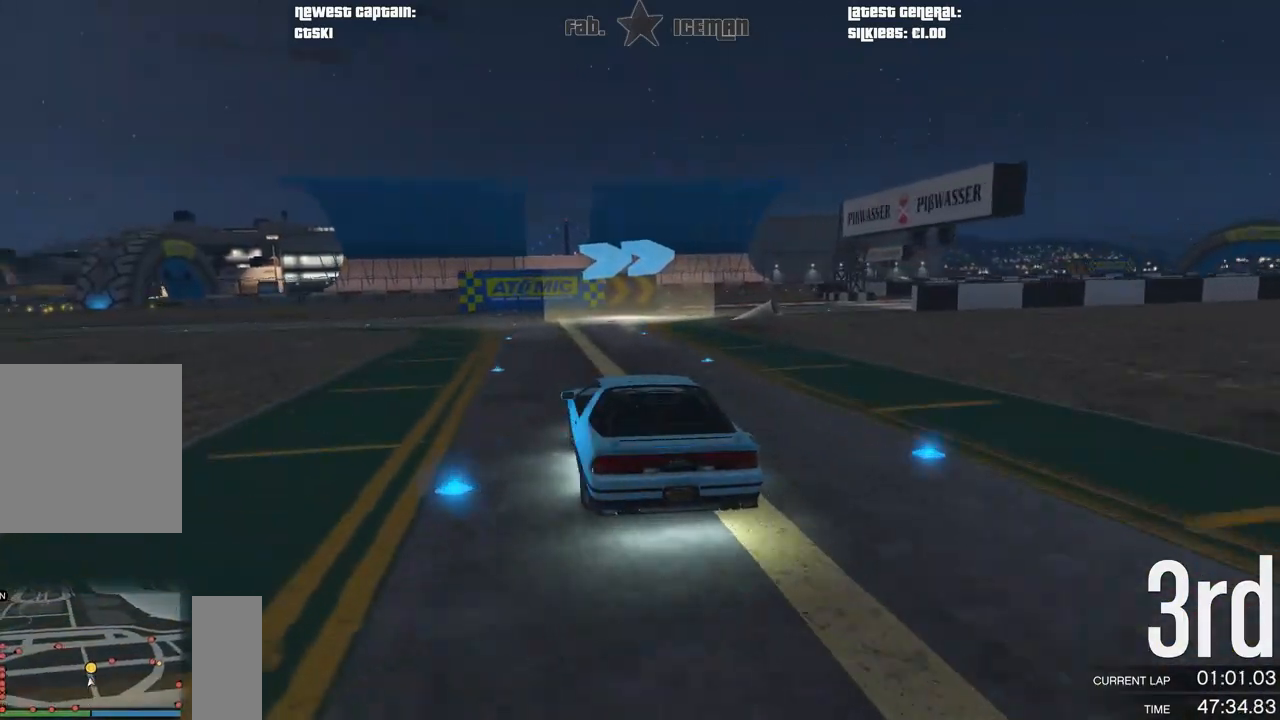
{"buttons": ["R2"], "left_stick": "center", "right_stick": "center", "events": [[104, "R2", "up"], [292, "left_stick", "center"], [375, "left_stick", "right"], [500, "R2", "down"], [500, "left_stick", "center"]]}
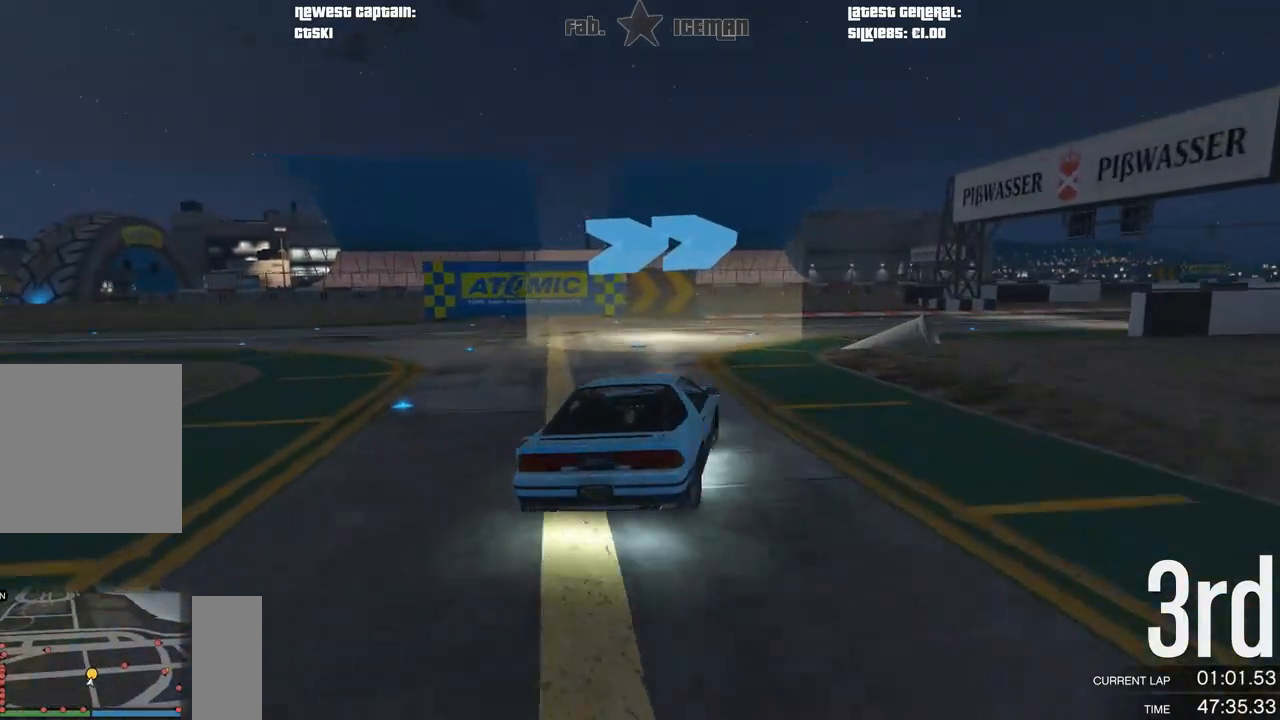
{"buttons": ["R2"], "left_stick": "right", "right_stick": "center", "events": [[146, "left_stick", "right"], [292, "left_stick", "center"], [375, "left_stick", "right"]]}
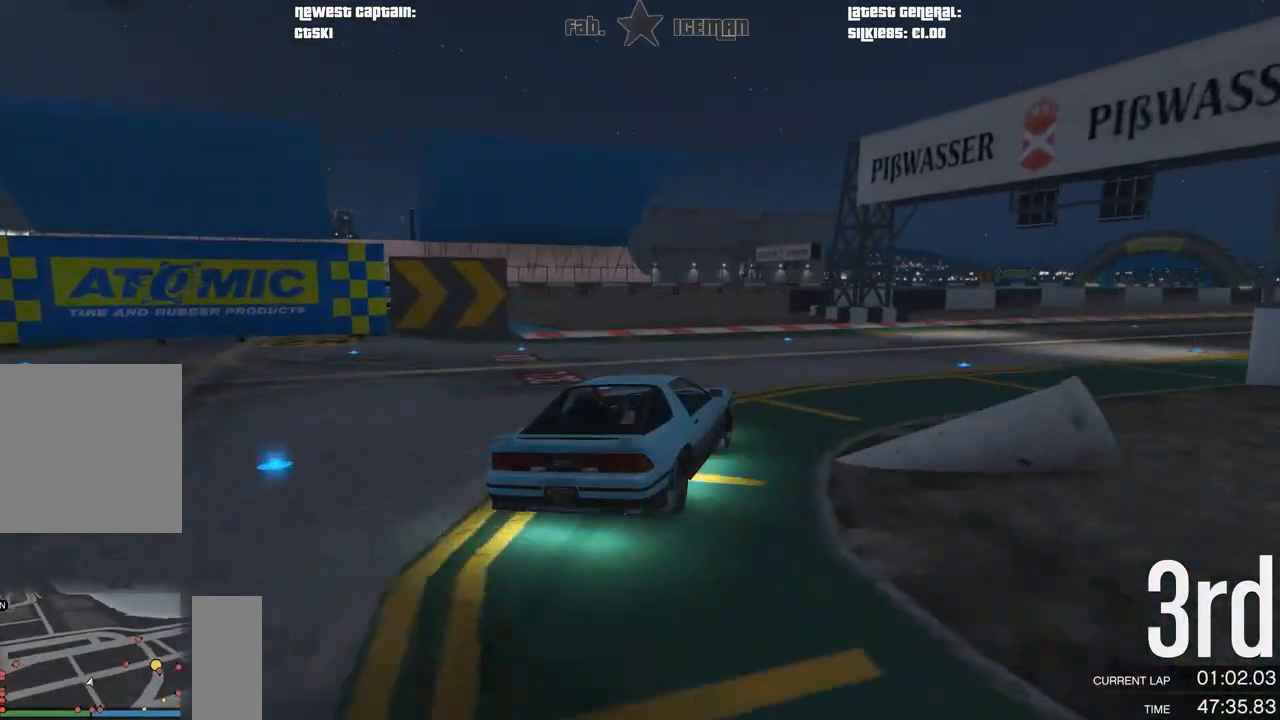
{"buttons": ["R2"], "left_stick": "up-right", "right_stick": "center", "events": [[292, "left_stick", "up-right"]]}
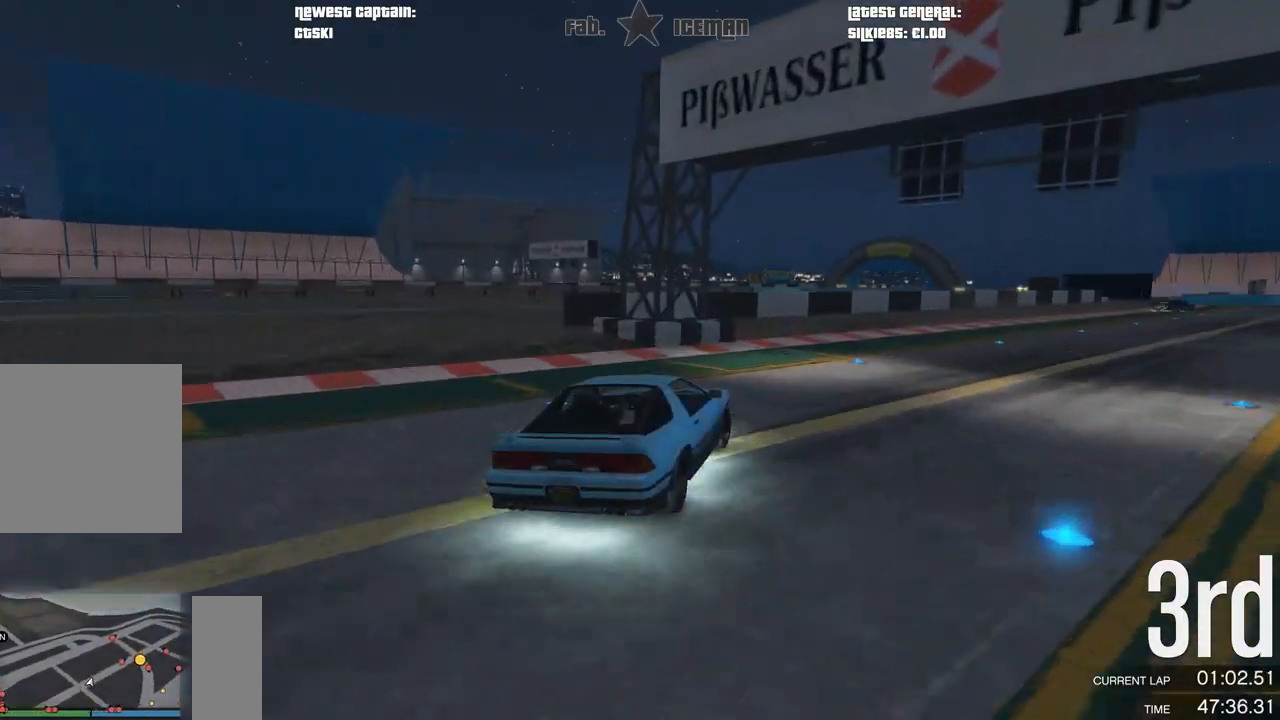
{"buttons": ["R2"], "left_stick": "right", "right_stick": "center", "events": [[83, "left_stick", "center"], [188, "left_stick", "up-right"], [396, "left_stick", "center"], [479, "left_stick", "right"]]}
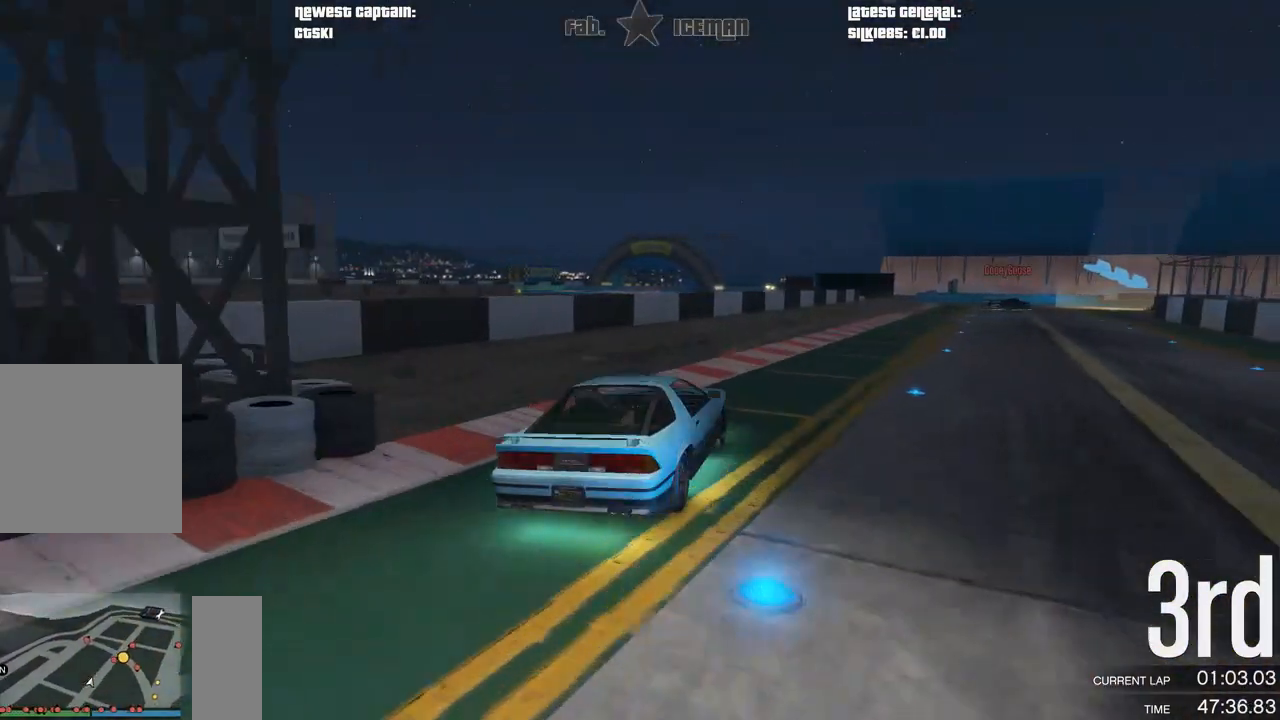
{"buttons": ["R2"], "left_stick": "center", "right_stick": "center", "events": [[104, "left_stick", "center"], [417, "left_stick", "right"], [479, "left_stick", "center"]]}
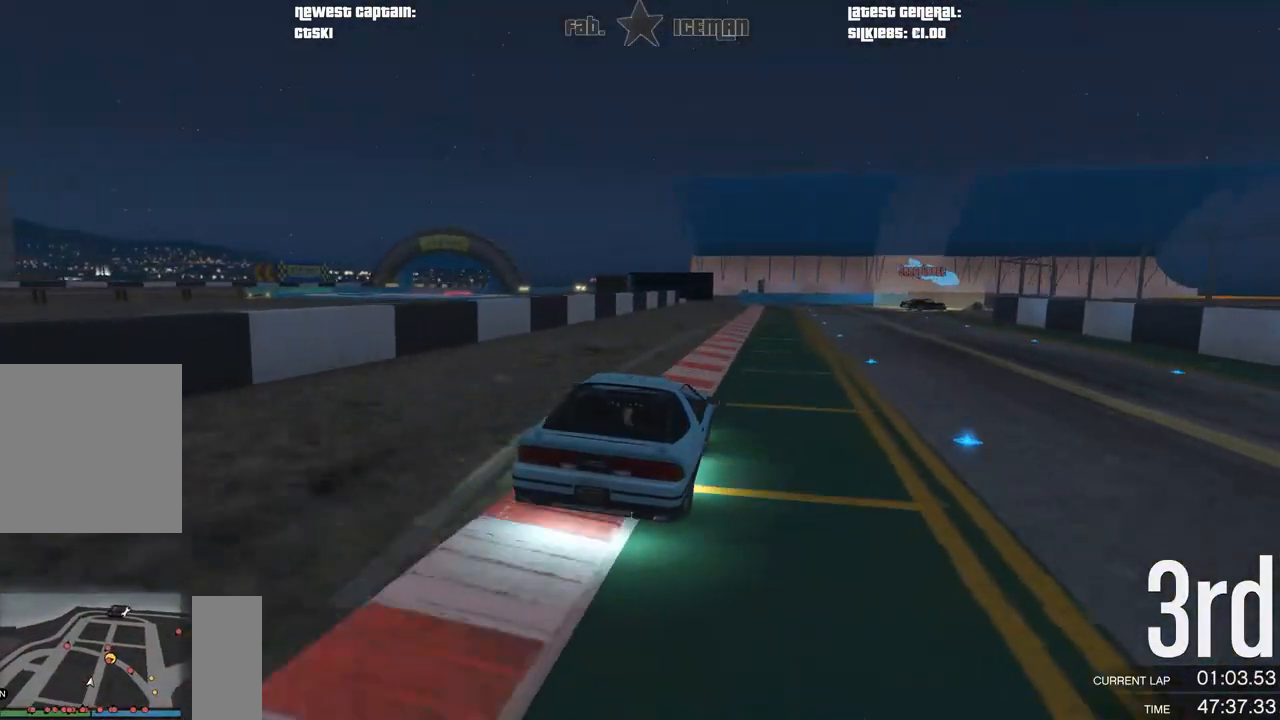
{"buttons": ["R2"], "left_stick": "center", "right_stick": "center", "events": [[125, "left_stick", "right"], [208, "left_stick", "center"], [312, "left_stick", "down-left"], [417, "left_stick", "center"]]}
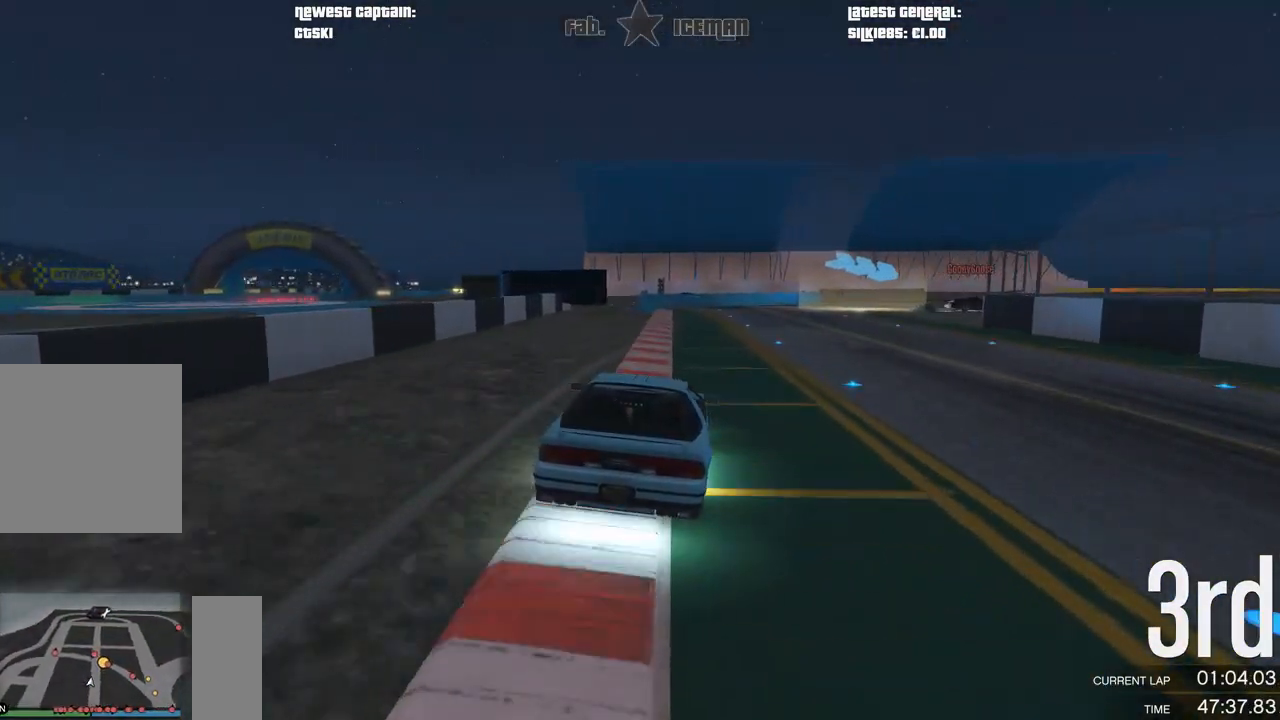
{"buttons": ["L2"], "left_stick": "center", "right_stick": "center", "events": [[188, "left_stick", "right"], [312, "L2", "down"], [375, "R2", "up"], [438, "left_stick", "center"]]}
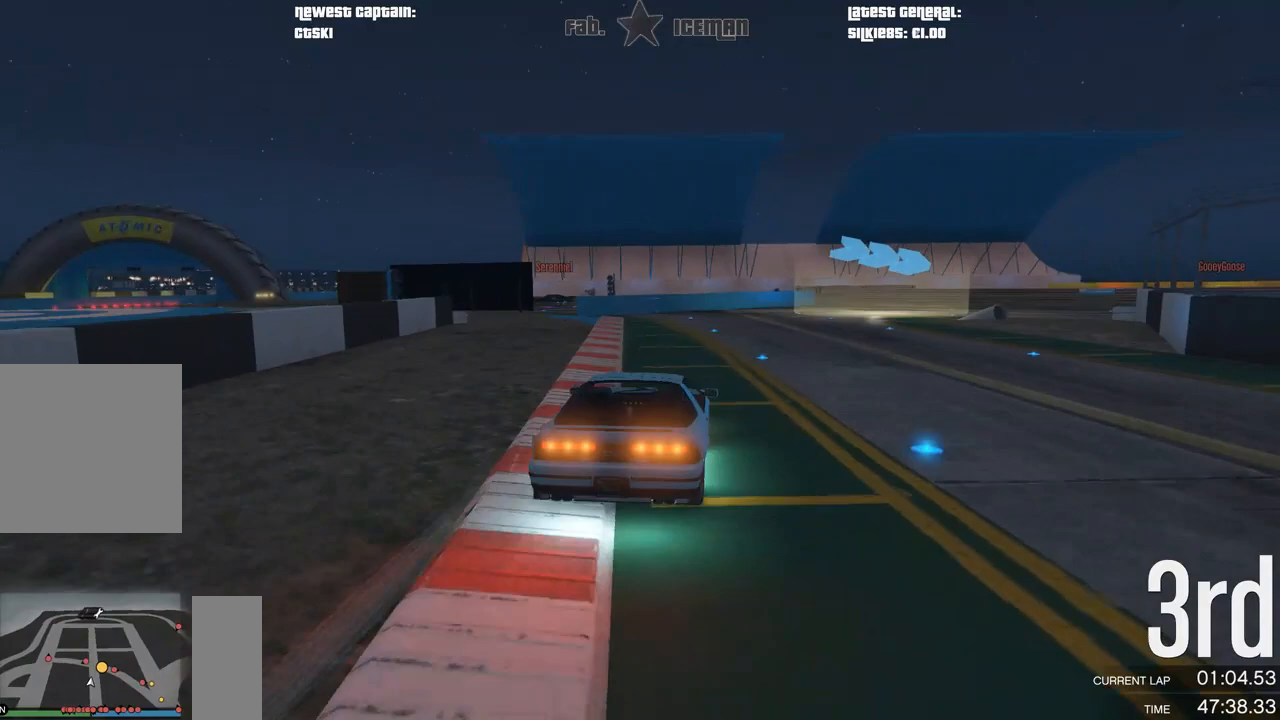
{"buttons": [], "left_stick": "up-right", "right_stick": "center", "events": [[42, "left_stick", "right"], [208, "L2", "up"], [229, "left_stick", "up-right"], [333, "left_stick", "right"], [500, "left_stick", "up-right"]]}
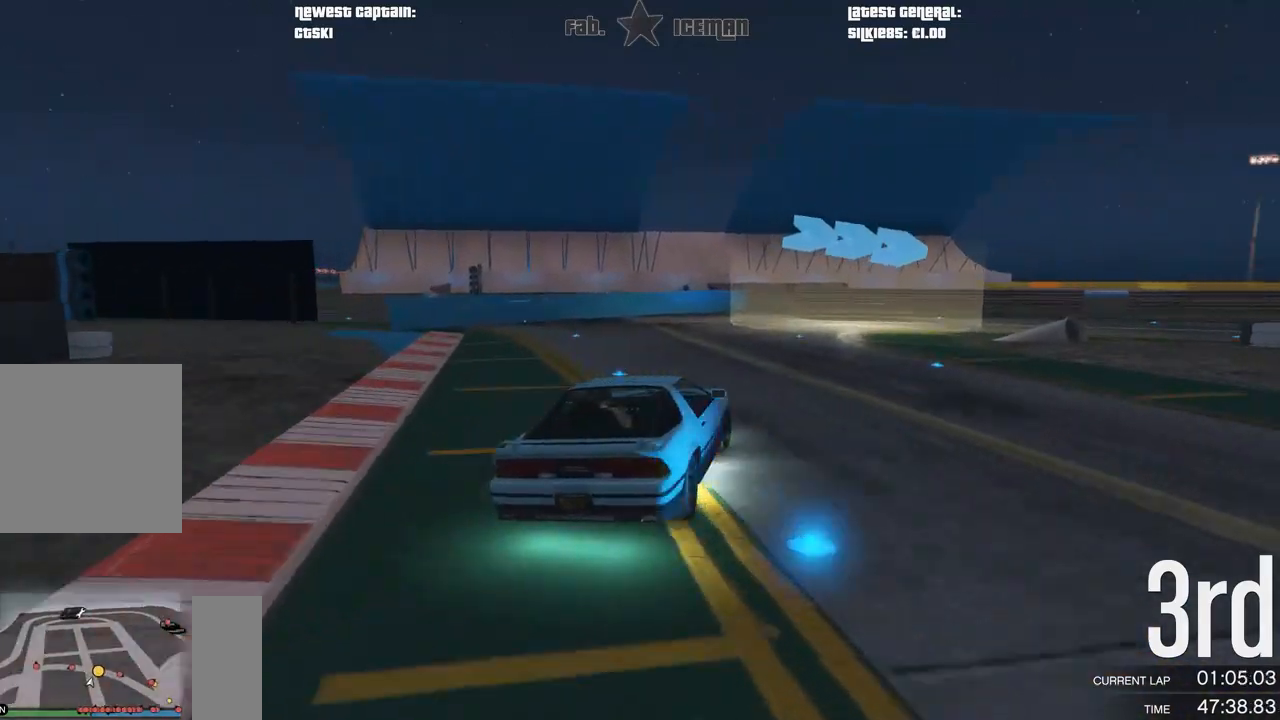
{"buttons": [], "left_stick": "up-right", "right_stick": "center", "events": [[62, "R2", "down"], [104, "left_stick", "right"], [208, "R2", "up"], [271, "left_stick", "up-right"]]}
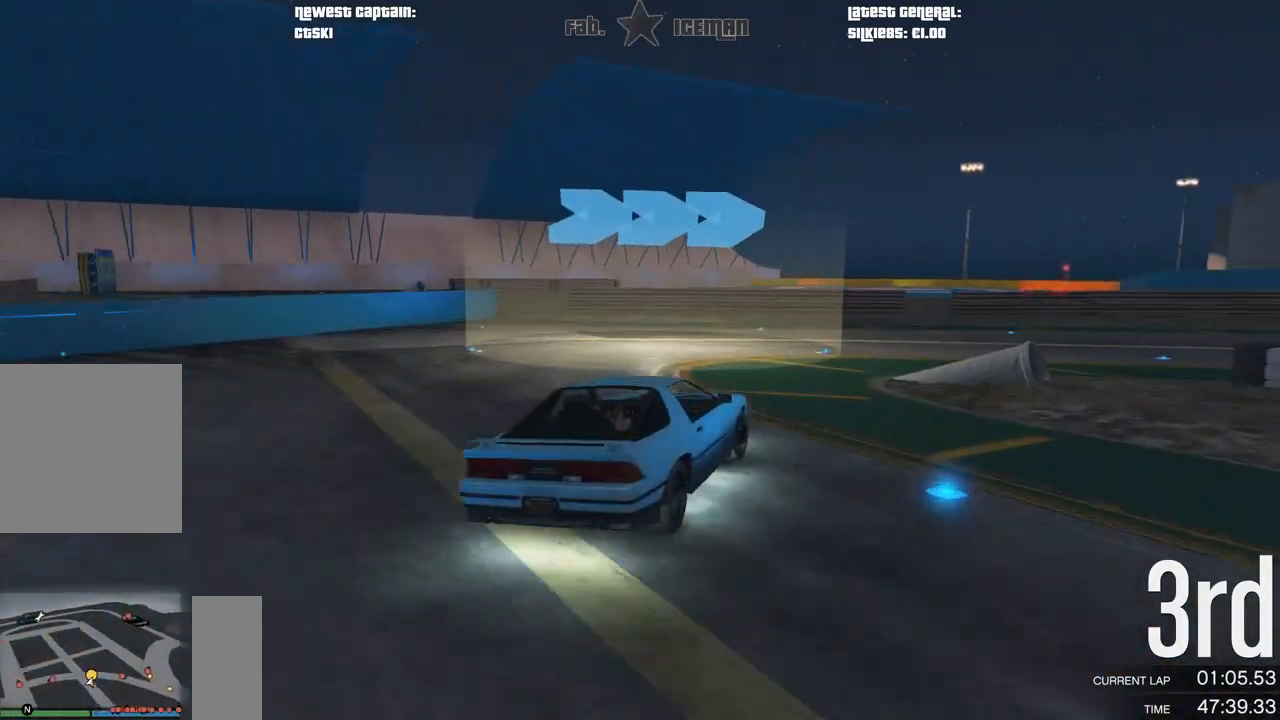
{"buttons": ["R2"], "left_stick": "right", "right_stick": "center", "events": [[396, "R2", "down"], [417, "left_stick", "right"]]}
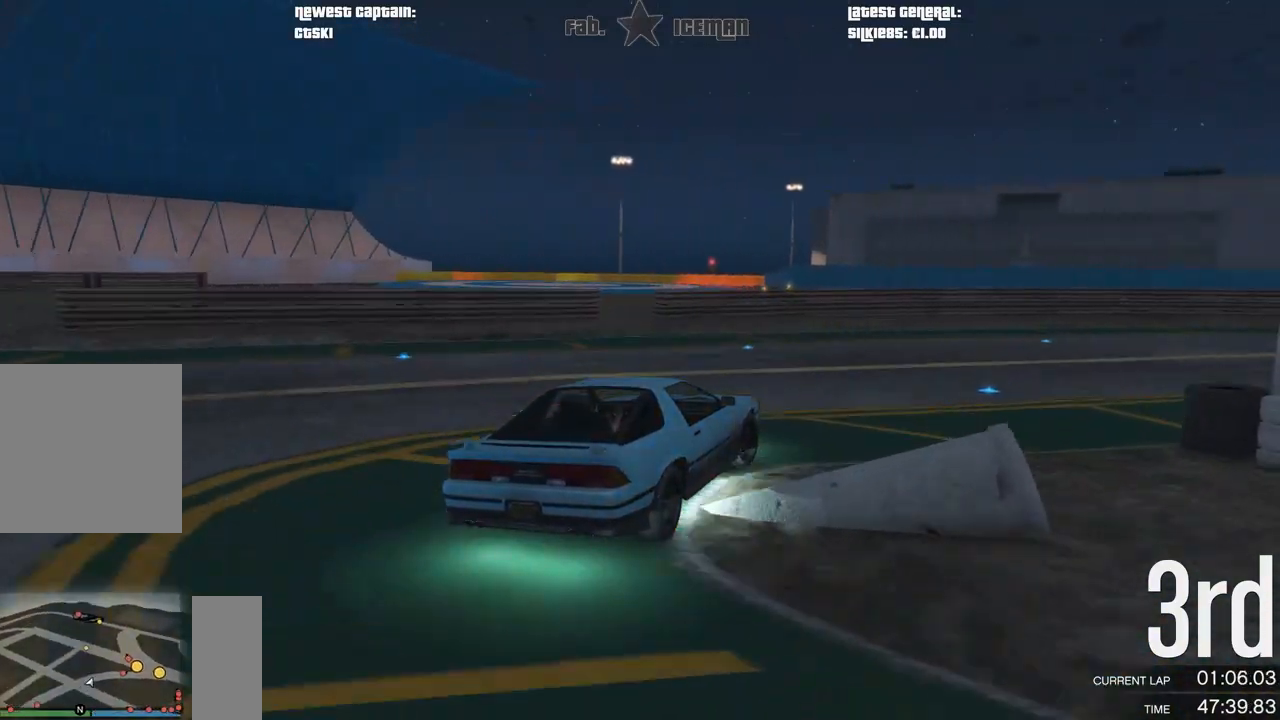
{"buttons": ["R2"], "left_stick": "up-right", "right_stick": "center", "events": [[104, "left_stick", "up-right"]]}
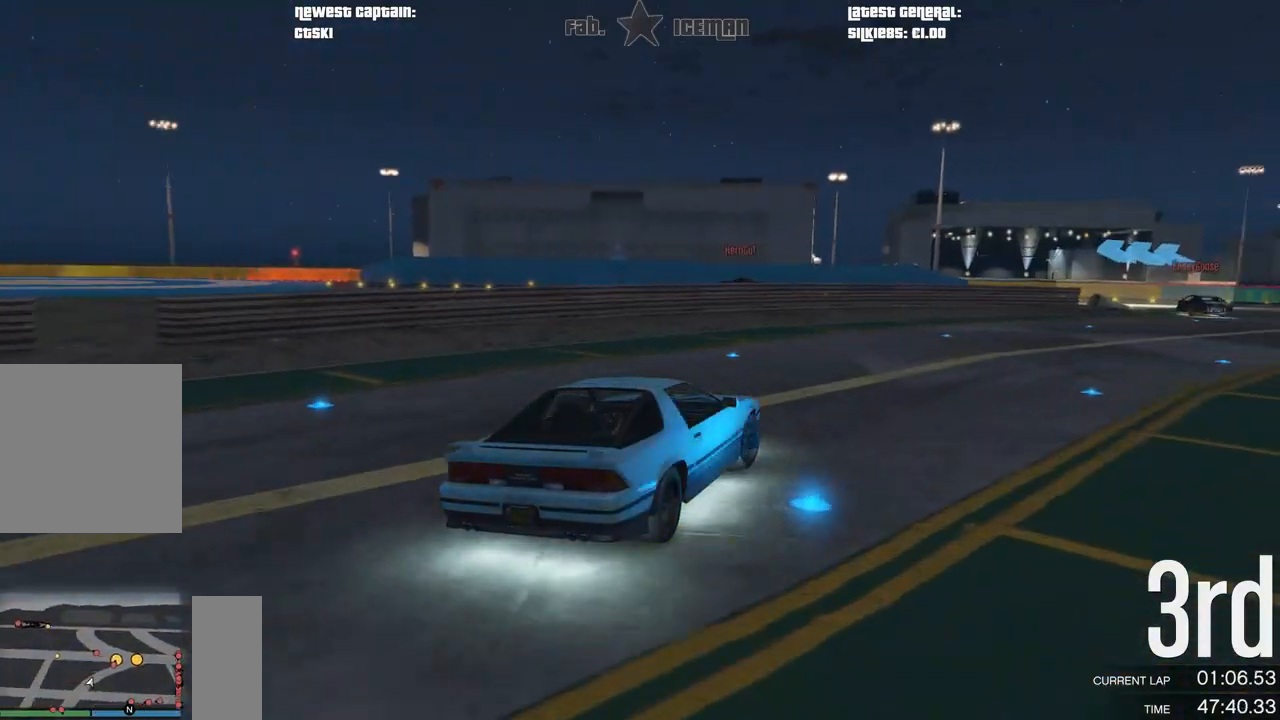
{"buttons": ["R2"], "left_stick": "right", "right_stick": "center", "events": [[375, "left_stick", "right"]]}
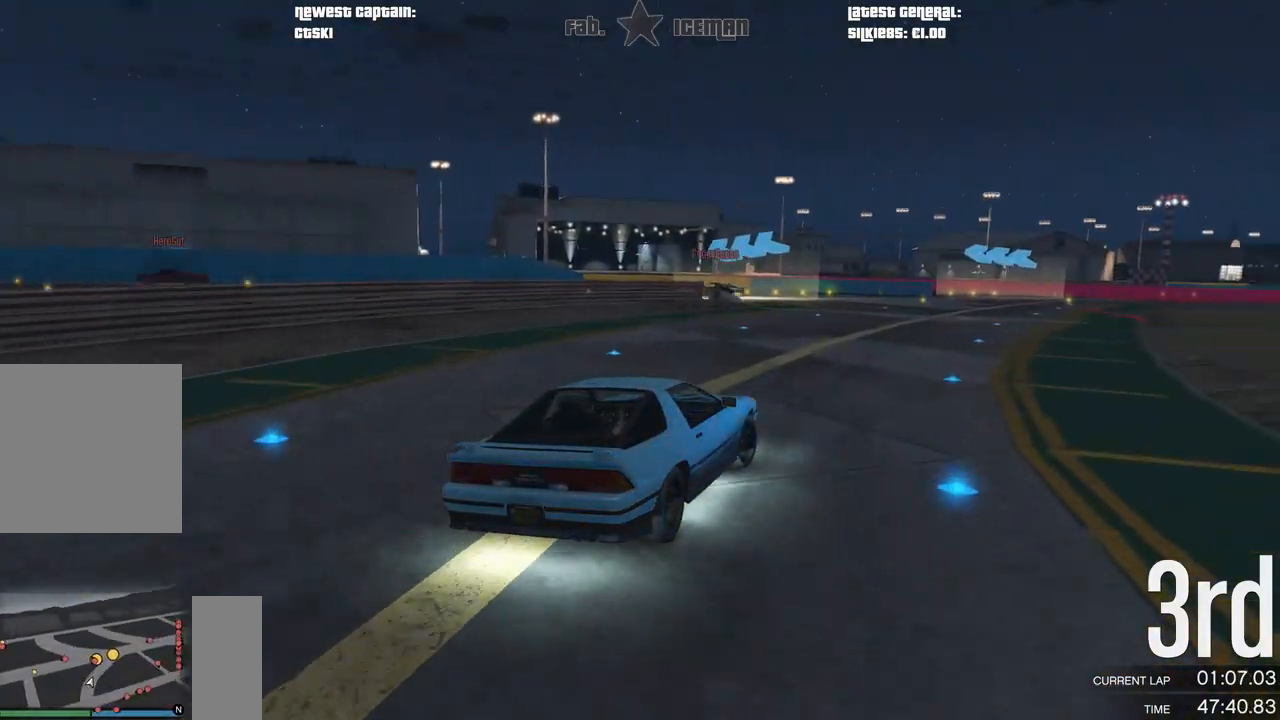
{"buttons": ["R2"], "left_stick": "left", "right_stick": "center", "events": [[125, "left_stick", "center"], [417, "left_stick", "left"]]}
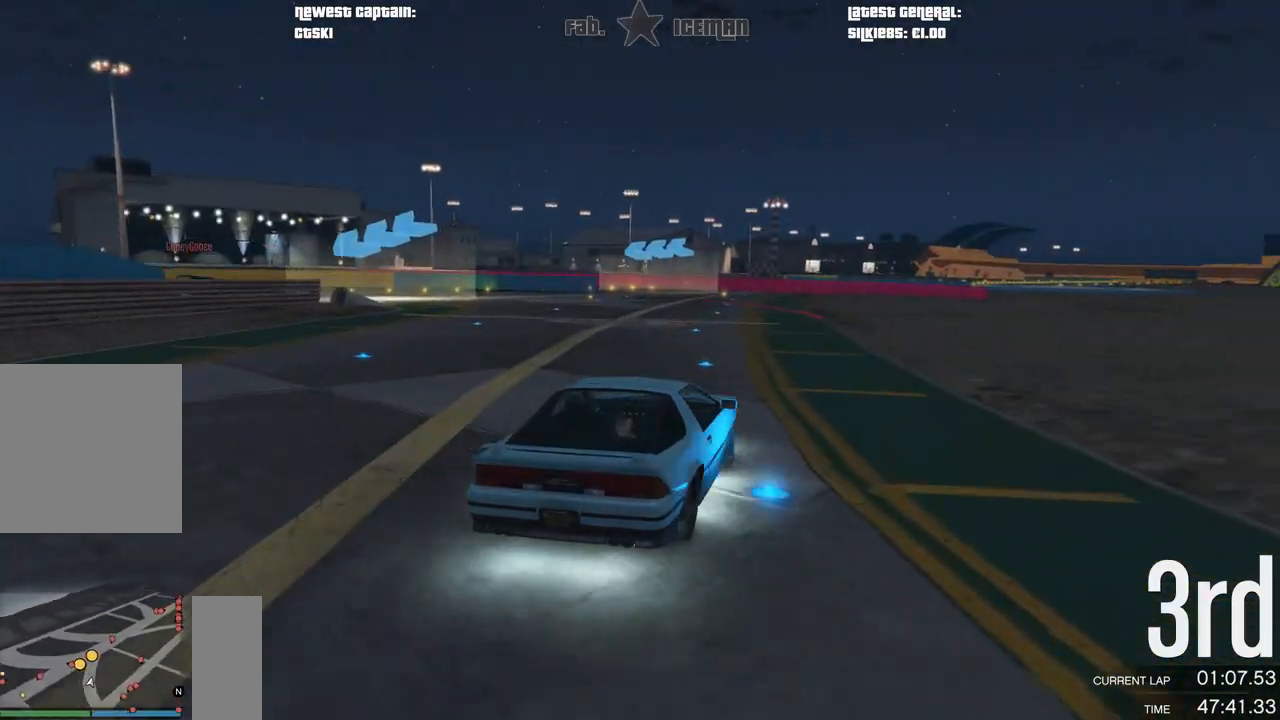
{"buttons": ["R2"], "left_stick": "center", "right_stick": "center", "events": [[21, "left_stick", "down-left"], [500, "left_stick", "center"]]}
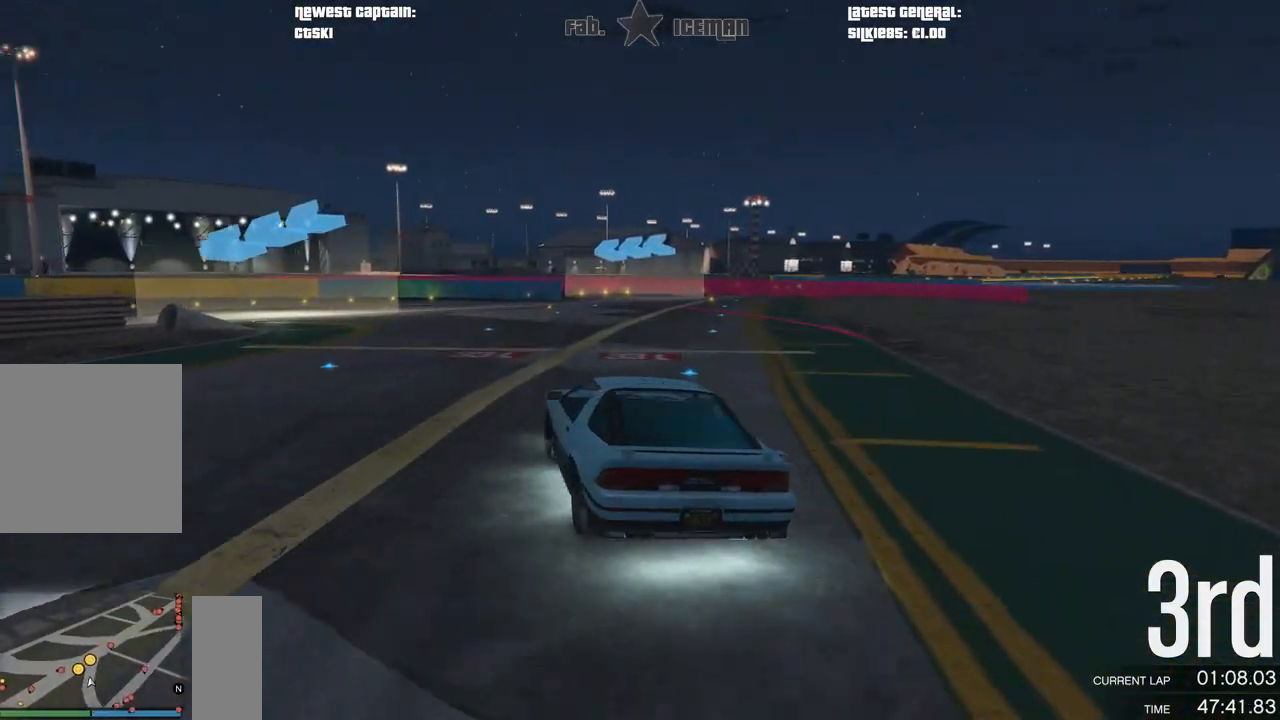
{"buttons": ["R2"], "left_stick": "down-left", "right_stick": "center", "events": [[83, "left_stick", "down-left"]]}
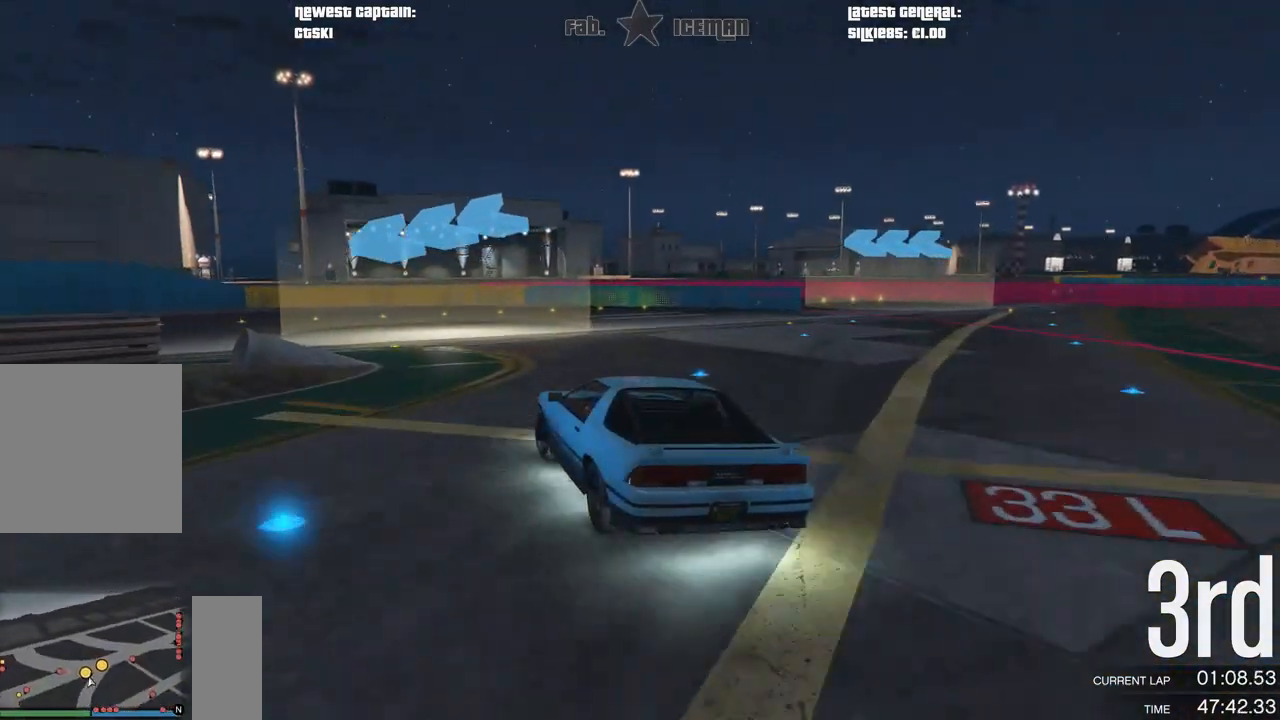
{"buttons": ["R2"], "left_stick": "down-left", "right_stick": "center", "events": []}
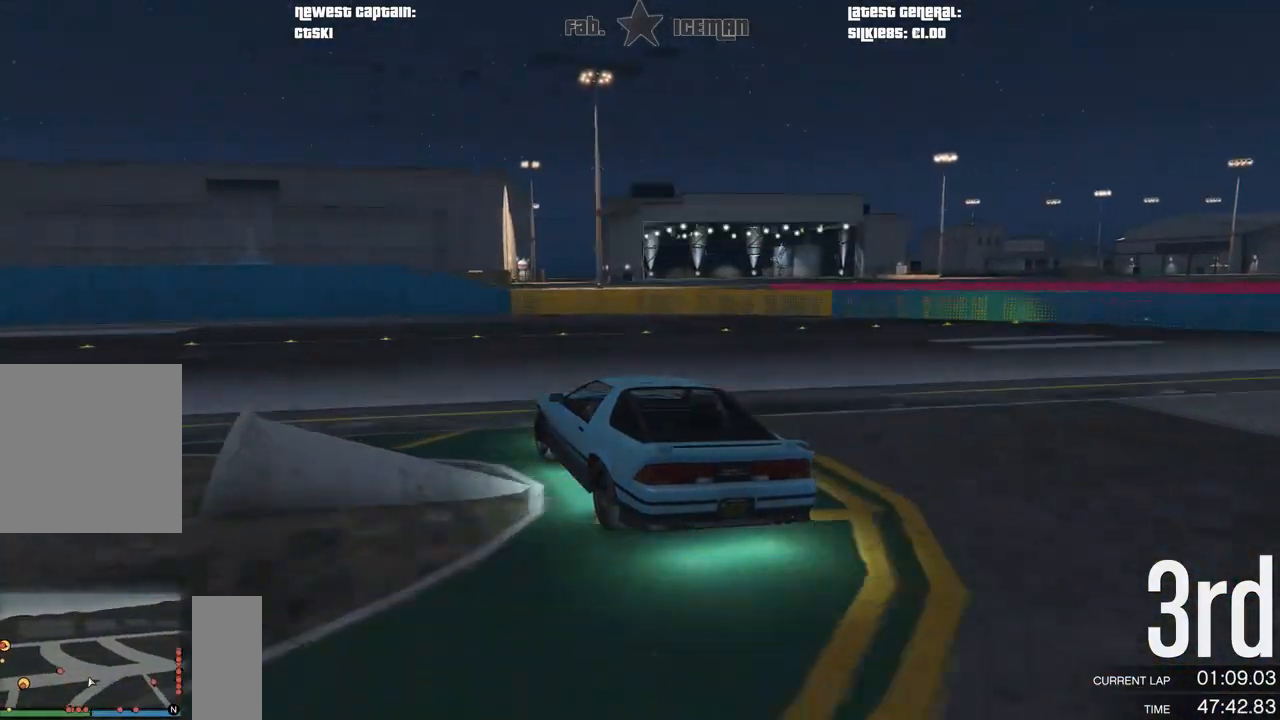
{"buttons": ["R2"], "left_stick": "down-left", "right_stick": "center", "events": []}